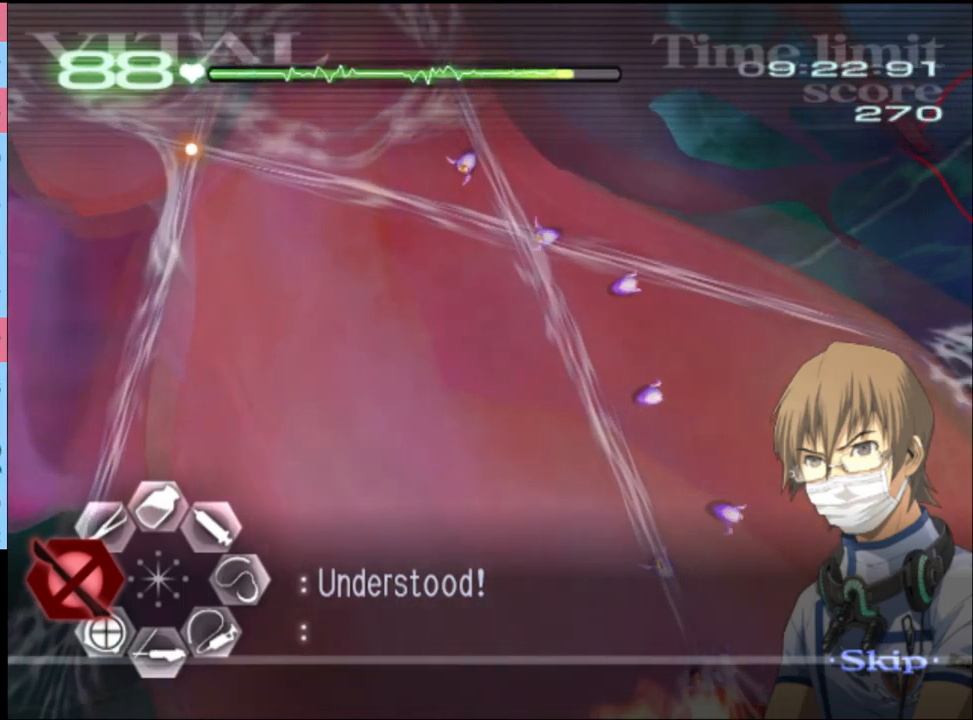
Gameplay with keyboard and mouse; each line is a JSON object with the keys and mouse buttons held at the frame after it. "events" lists presses ("down") and releases ("up") of "a", "alt", "c", "d", "e", "f", "q", "r", "s", "shift", "space", "v", "w", "mouse_left", "mouse_wheel", "mouse_right", "mouse_mb4" and "mouse_mb5" between this image and that frame as [ms after this image, input, new state], when the widget could be followed in between. "mouse_left", "mouse_wheel", "mouse_right", "mouse_mb4", "mouse_mb5" = the "left", "wheel", "right", "mb4", "mb5" buttons of the "mouse" list. No other keys are recorded. "wheel" means that the mouse wheel is clicked or scrolled. Mouse movement is not recorded.
{"keys": [], "mouse": ["left"], "events": [[33, "shift", "up"], [100, "shift", "down"], [167, "shift", "up"], [233, "shift", "down"], [300, "shift", "up"], [400, "shift", "down"], [467, "shift", "up"]]}
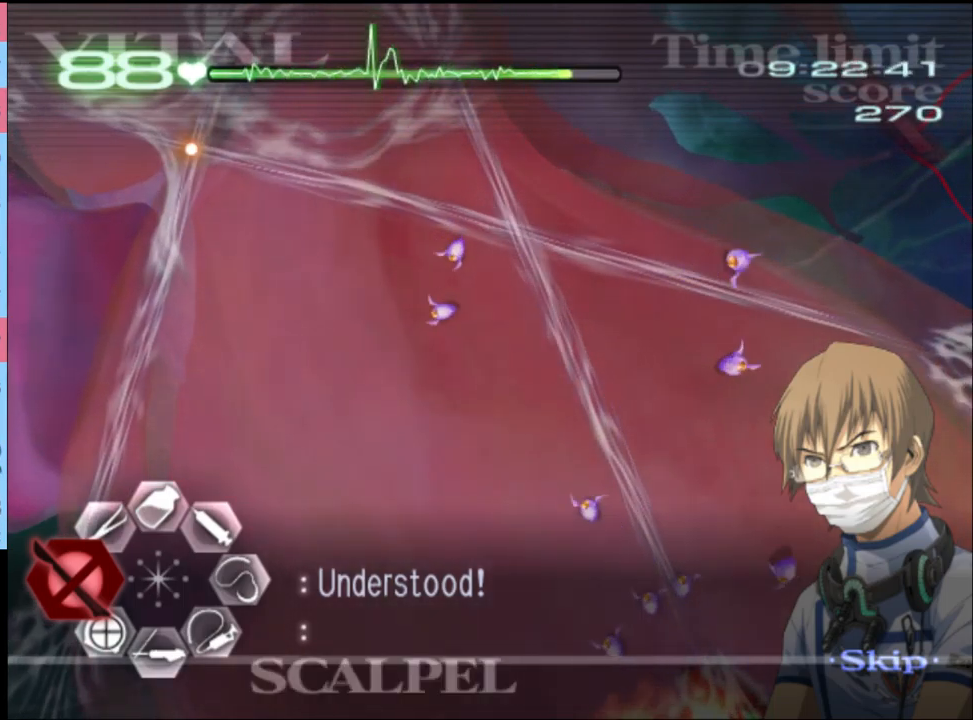
{"keys": ["shift"], "mouse": ["left"], "events": [[33, "shift", "down"], [100, "shift", "up"], [167, "shift", "down"], [267, "shift", "up"], [333, "shift", "down"], [433, "shift", "up"], [500, "shift", "down"]]}
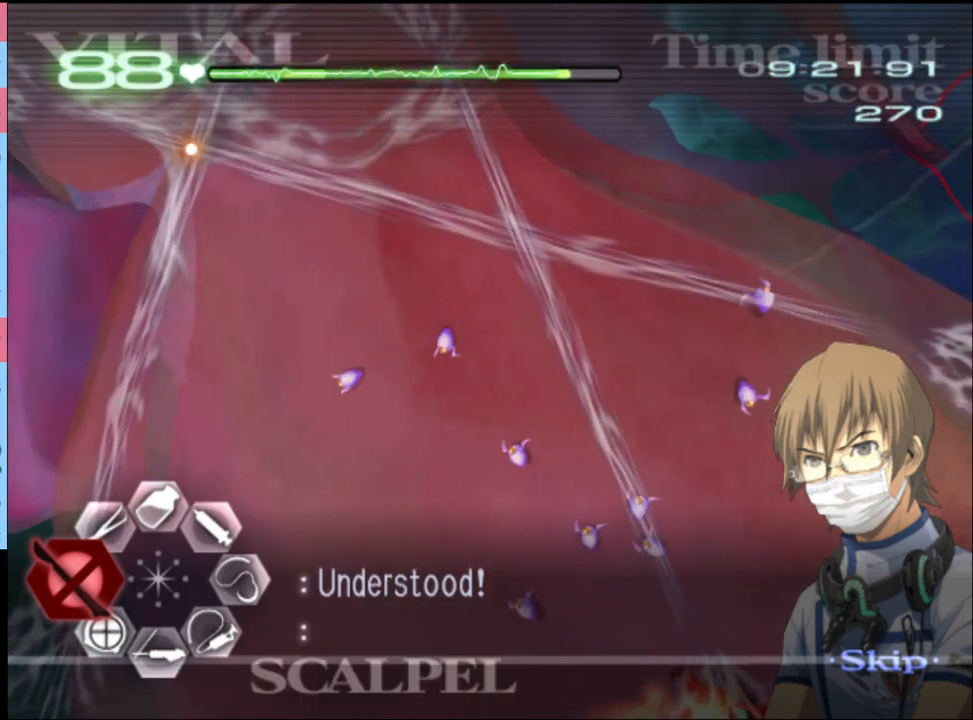
{"keys": [], "mouse": ["left"], "events": [[67, "shift", "up"], [133, "shift", "down"], [233, "shift", "up"], [333, "shift", "down"], [367, "mouse_left", "up"], [367, "shift", "up"], [467, "mouse_left", "down"]]}
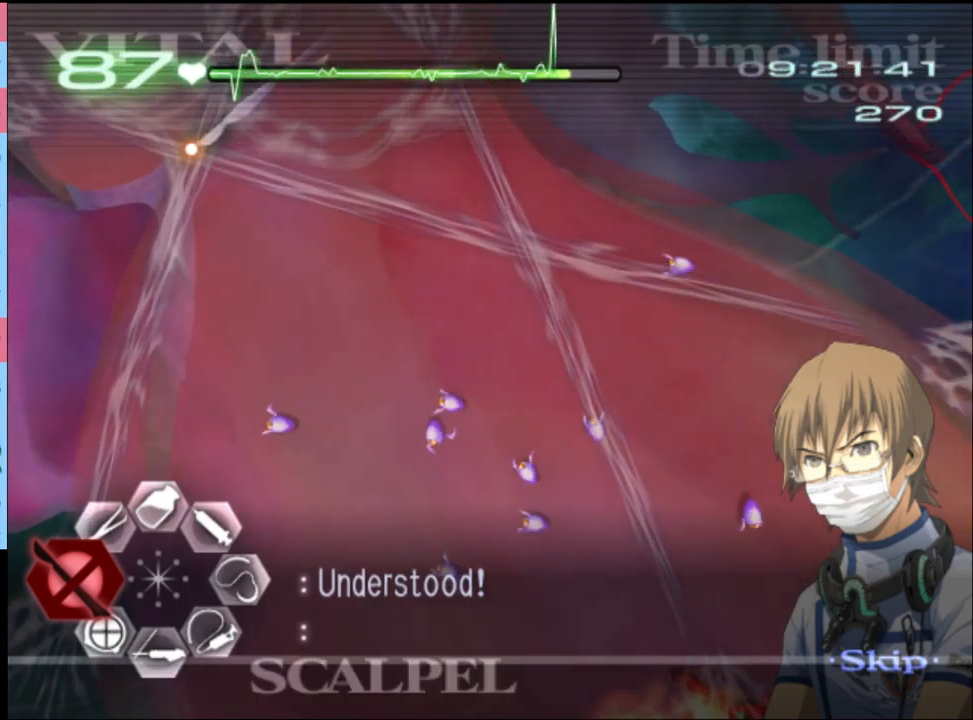
{"keys": [], "mouse": ["left"], "events": []}
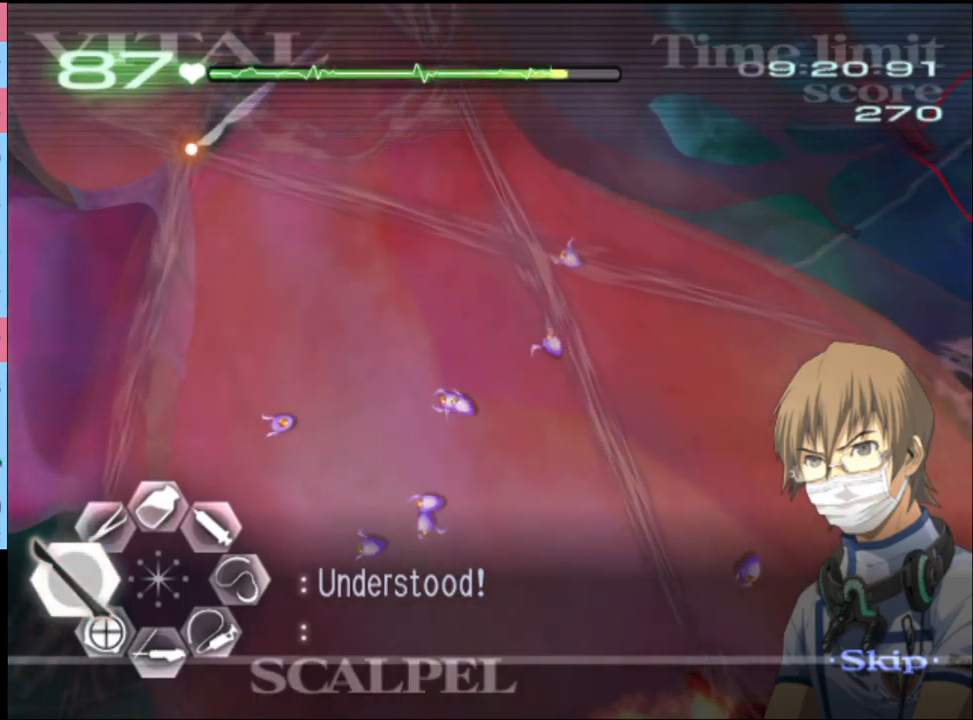
{"keys": [], "mouse": ["left"], "events": [[400, "shift", "down"], [500, "shift", "up"]]}
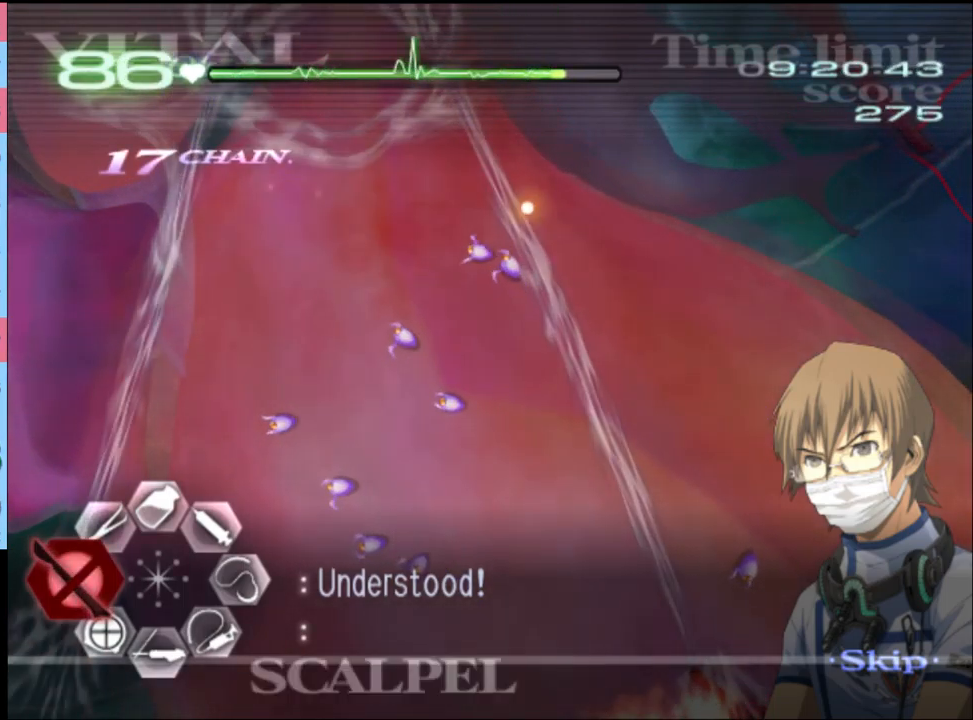
{"keys": ["shift"], "mouse": ["left"], "events": [[33, "shift", "down"], [133, "shift", "up"], [200, "shift", "down"], [300, "shift", "up"], [333, "shift", "down"], [433, "shift", "up"], [467, "shift", "down"]]}
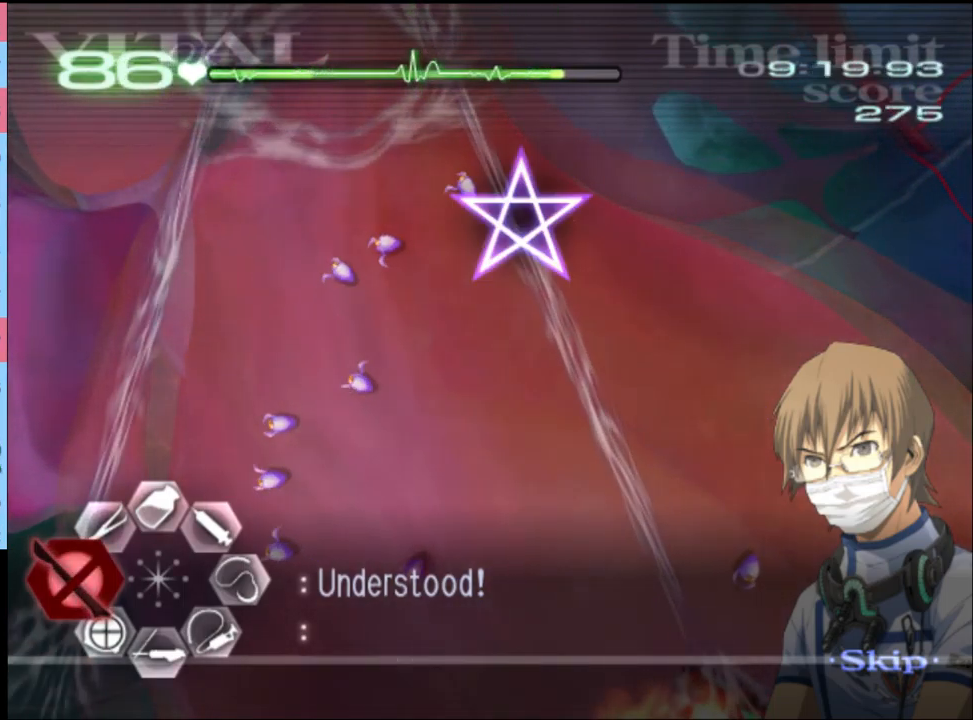
{"keys": [], "mouse": ["left"], "events": [[67, "shift", "up"], [100, "shift", "down"], [200, "shift", "up"], [366, "shift", "down"], [466, "shift", "up"]]}
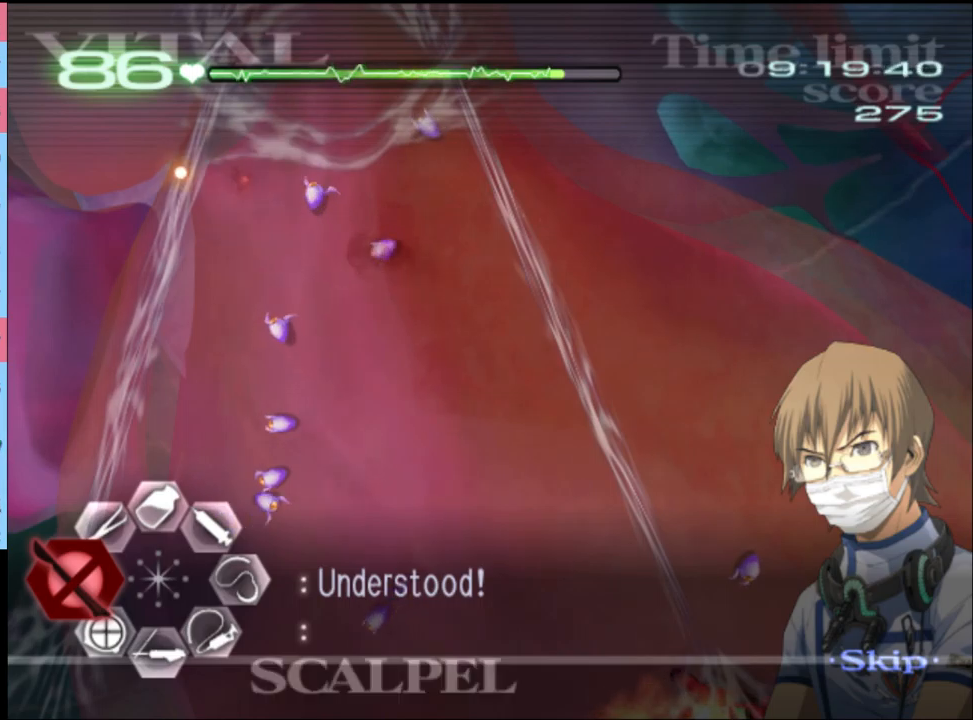
{"keys": [], "mouse": ["left"], "events": [[33, "shift", "down"], [100, "shift", "up"], [167, "shift", "down"], [233, "shift", "up"], [300, "shift", "down"], [367, "shift", "up"]]}
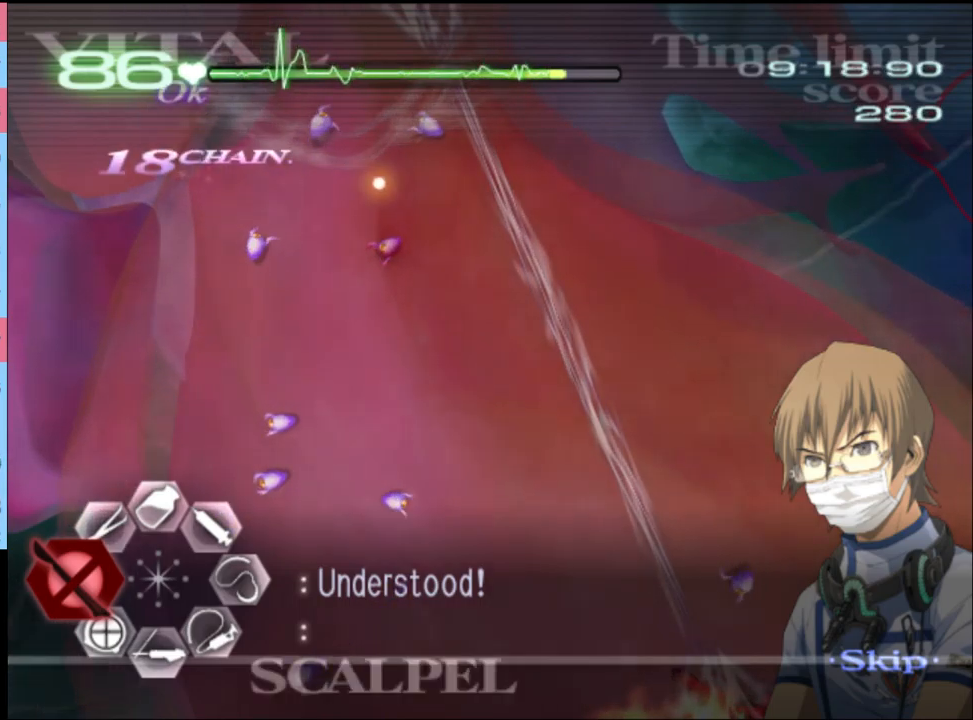
{"keys": [], "mouse": ["left"], "events": [[133, "shift", "down"], [233, "shift", "up"], [300, "shift", "down"], [367, "shift", "up"], [433, "shift", "down"], [500, "shift", "up"]]}
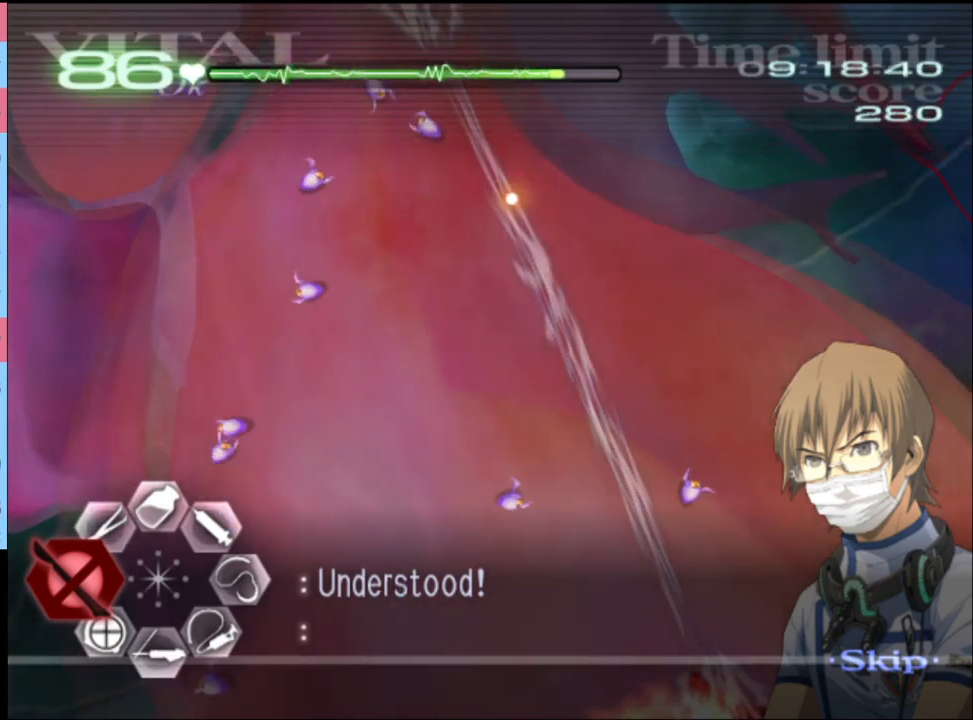
{"keys": ["shift"], "mouse": ["left"], "events": [[67, "shift", "down"], [267, "shift", "up"], [367, "shift", "down"], [400, "shift", "up"], [500, "shift", "down"]]}
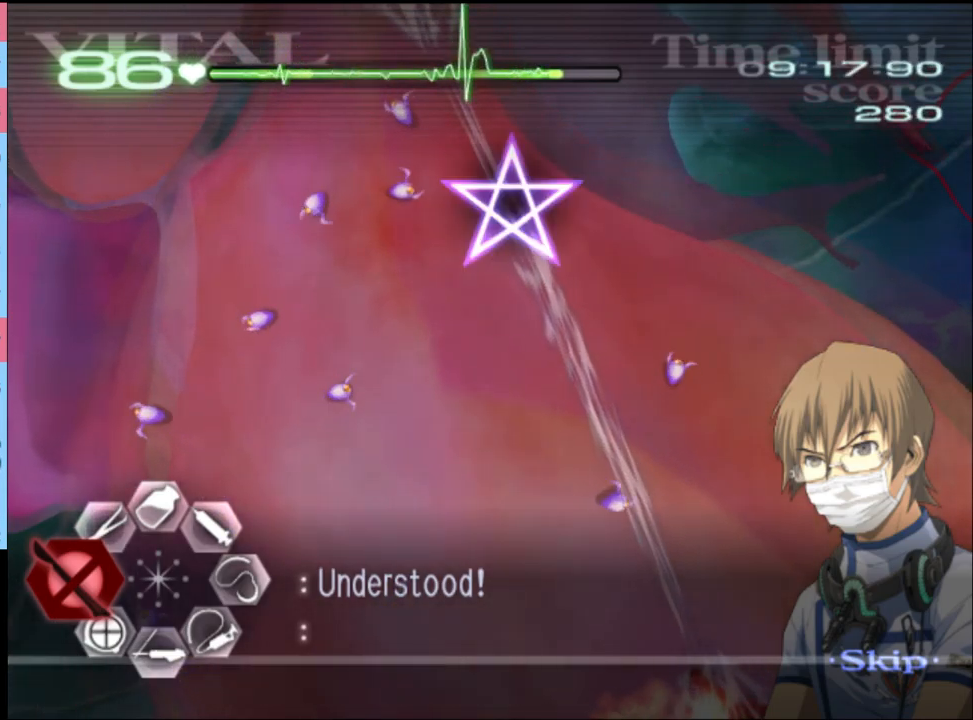
{"keys": [], "mouse": ["left"], "events": [[67, "shift", "up"], [100, "shift", "down"], [200, "shift", "up"], [267, "shift", "down"], [333, "shift", "up"], [400, "shift", "down"], [467, "shift", "up"]]}
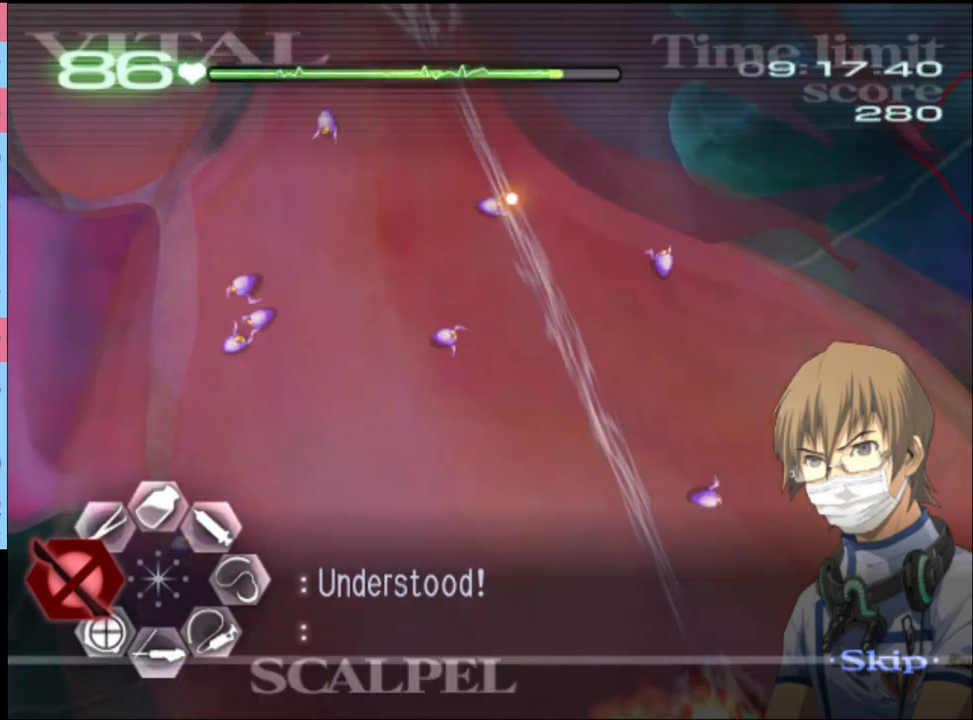
{"keys": ["shift"], "mouse": ["left"], "events": [[33, "shift", "down"], [133, "shift", "up"], [200, "shift", "down"], [267, "shift", "up"], [333, "shift", "down"], [400, "shift", "up"], [500, "shift", "down"]]}
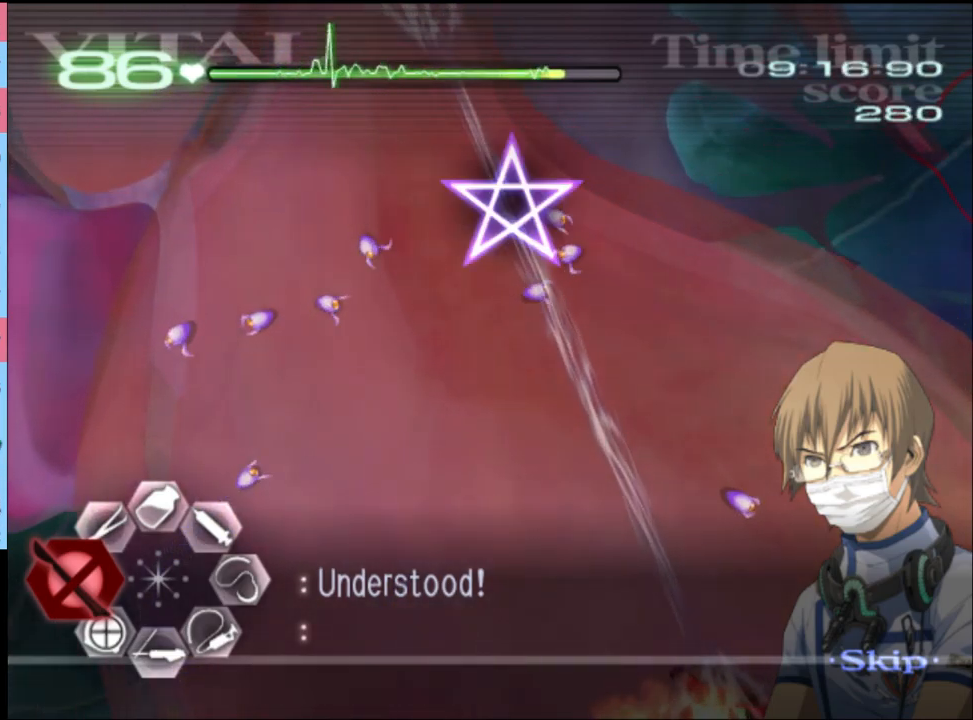
{"keys": [], "mouse": ["left"], "events": [[67, "shift", "up"], [133, "shift", "down"], [200, "shift", "up"], [267, "shift", "down"], [367, "shift", "up"], [433, "shift", "down"], [500, "shift", "up"]]}
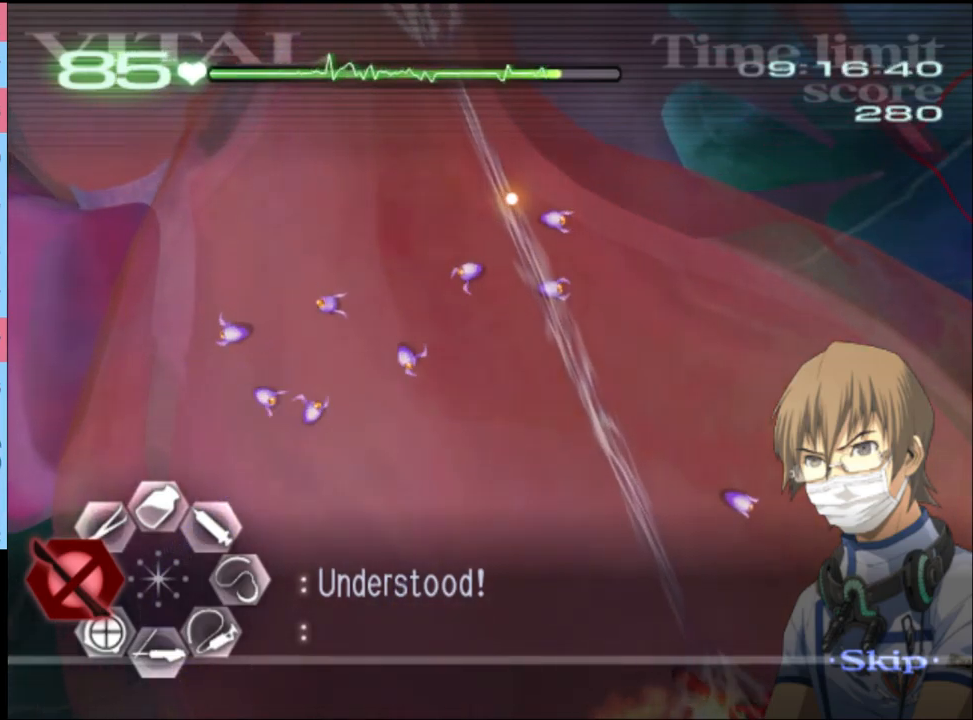
{"keys": [], "mouse": ["left"], "events": [[67, "shift", "down"], [133, "mouse_left", "up"], [133, "shift", "up"], [200, "shift", "down"], [233, "mouse_left", "down"], [233, "shift", "up"]]}
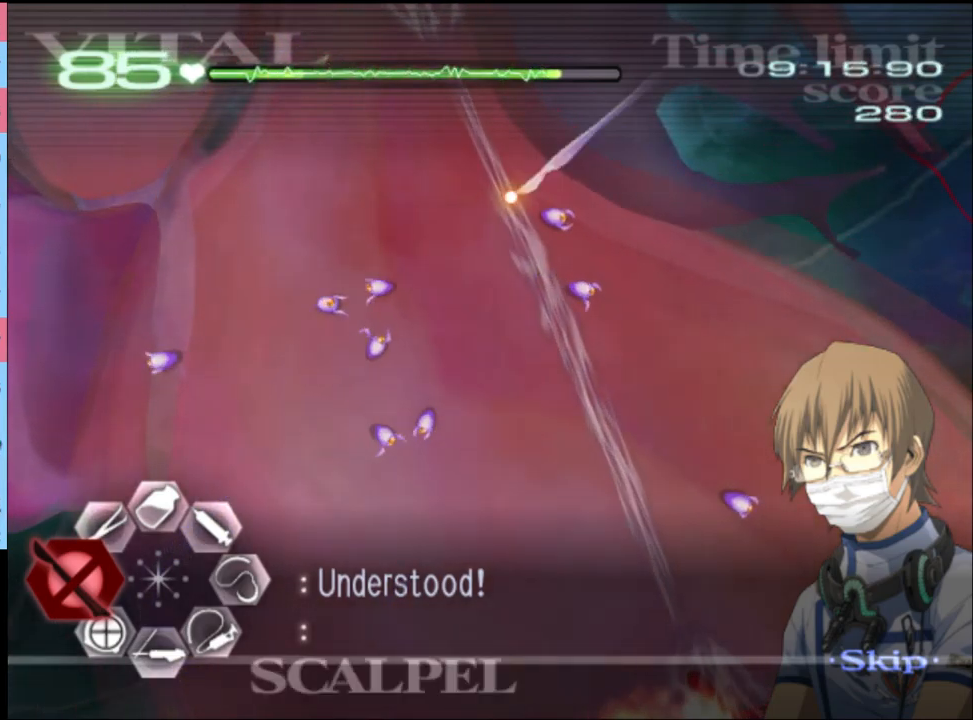
{"keys": [], "mouse": ["left"], "events": []}
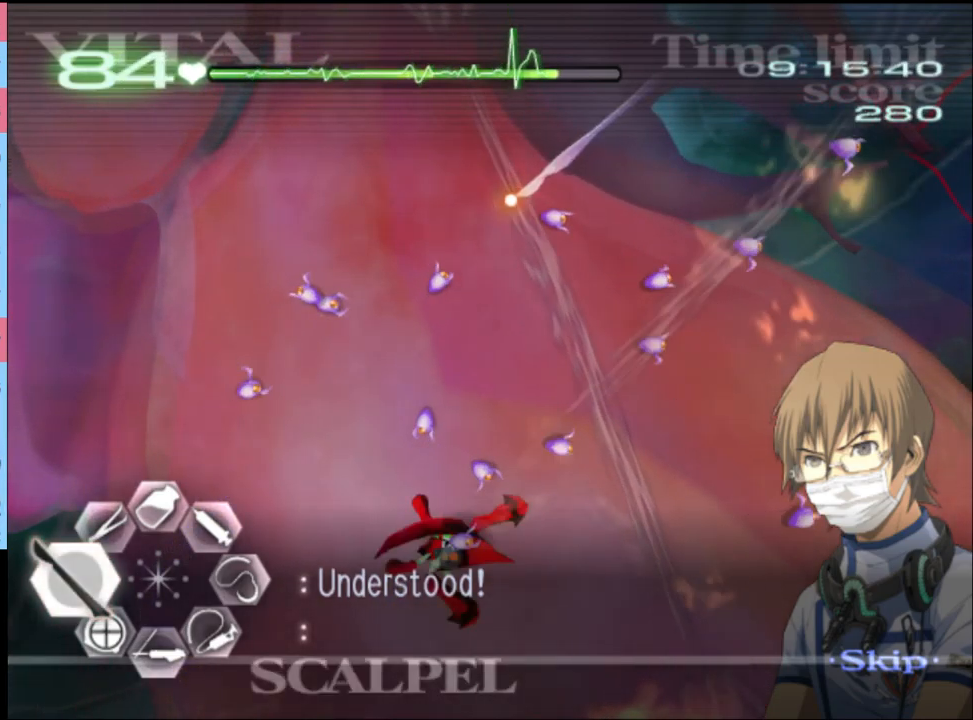
{"keys": [], "mouse": ["left"], "events": []}
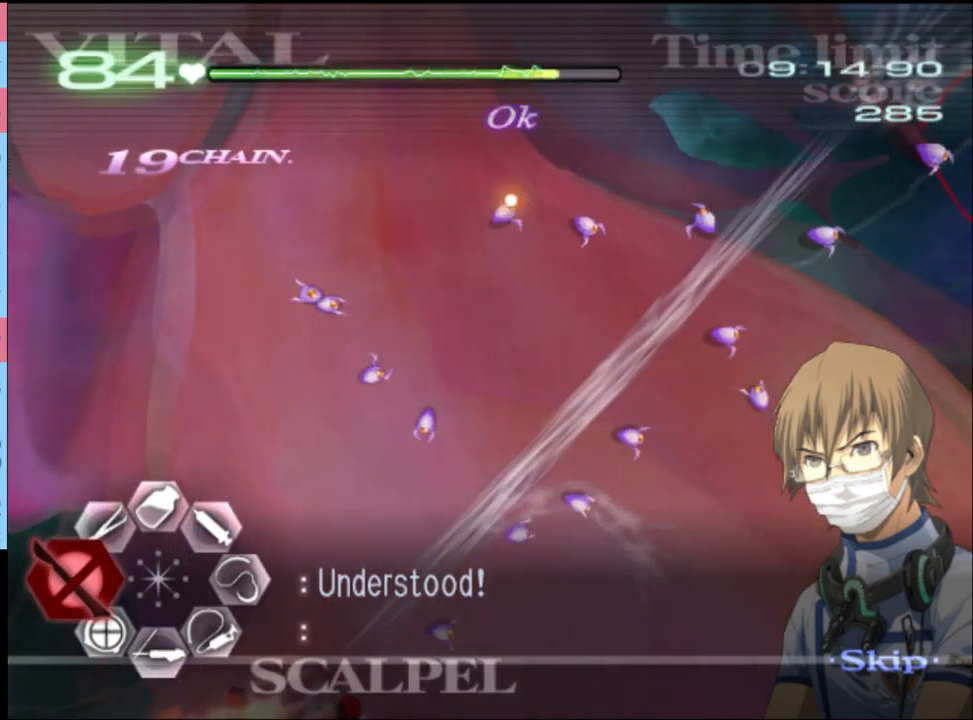
{"keys": ["shift"], "mouse": ["left"], "events": [[33, "mouse_left", "up"], [167, "mouse_left", "down"], [467, "shift", "down"]]}
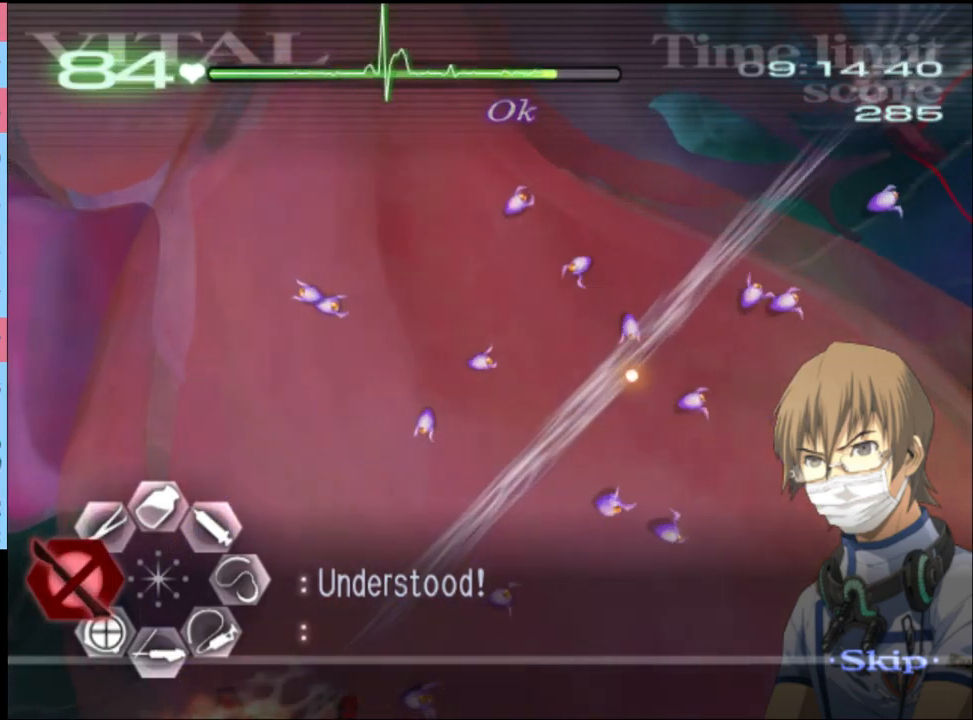
{"keys": [], "mouse": ["left"], "events": [[33, "shift", "up"], [133, "shift", "down"], [200, "shift", "up"], [266, "shift", "down"], [333, "shift", "up"], [433, "shift", "down"], [500, "shift", "up"]]}
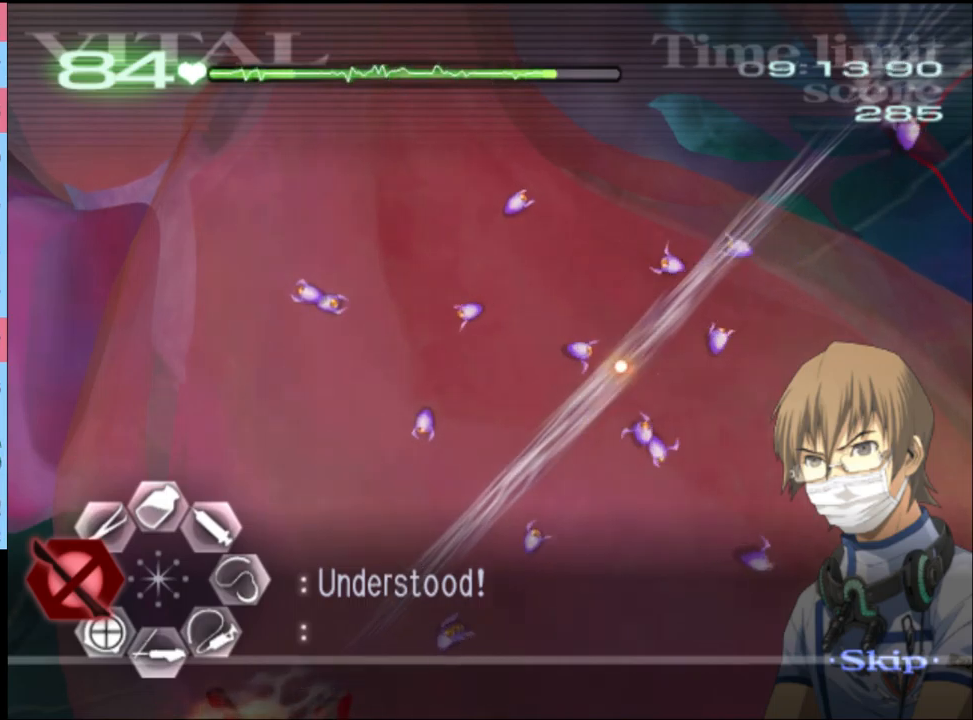
{"keys": ["shift"], "mouse": ["left"], "events": [[66, "shift", "down"], [133, "shift", "up"], [233, "shift", "down"], [300, "shift", "up"], [366, "shift", "down"], [433, "shift", "up"], [500, "shift", "down"]]}
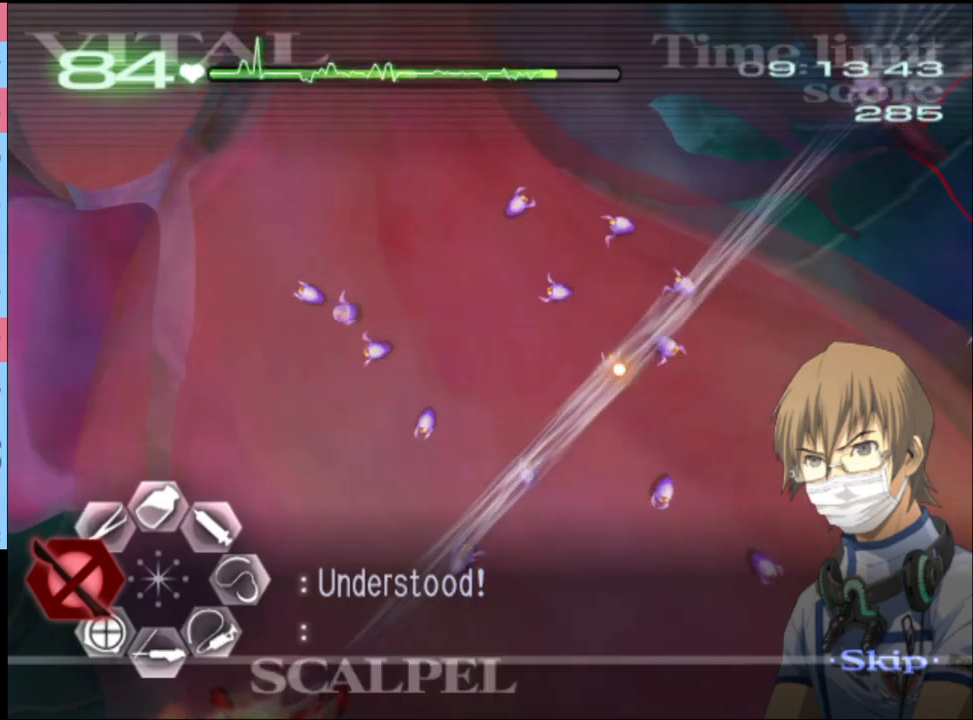
{"keys": ["shift"], "mouse": ["left"], "events": [[100, "shift", "up"], [166, "shift", "down"], [233, "shift", "up"], [300, "shift", "down"], [366, "shift", "up"], [466, "shift", "down"]]}
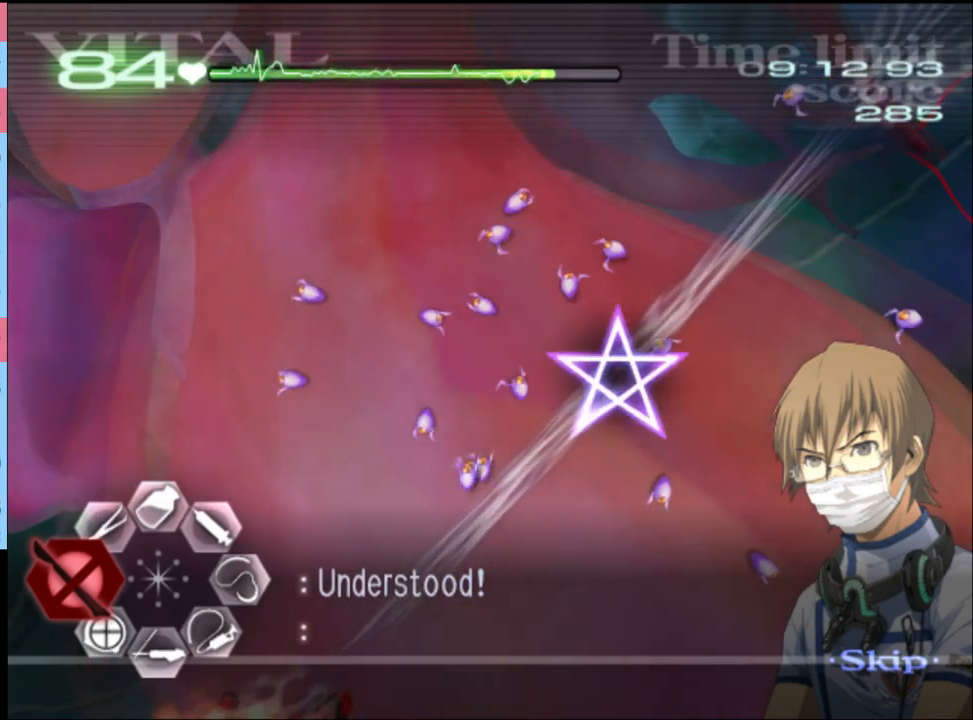
{"keys": [], "mouse": ["left"], "events": [[33, "shift", "up"], [100, "shift", "down"], [200, "shift", "up"], [266, "shift", "down"], [333, "shift", "up"], [433, "shift", "down"], [500, "shift", "up"]]}
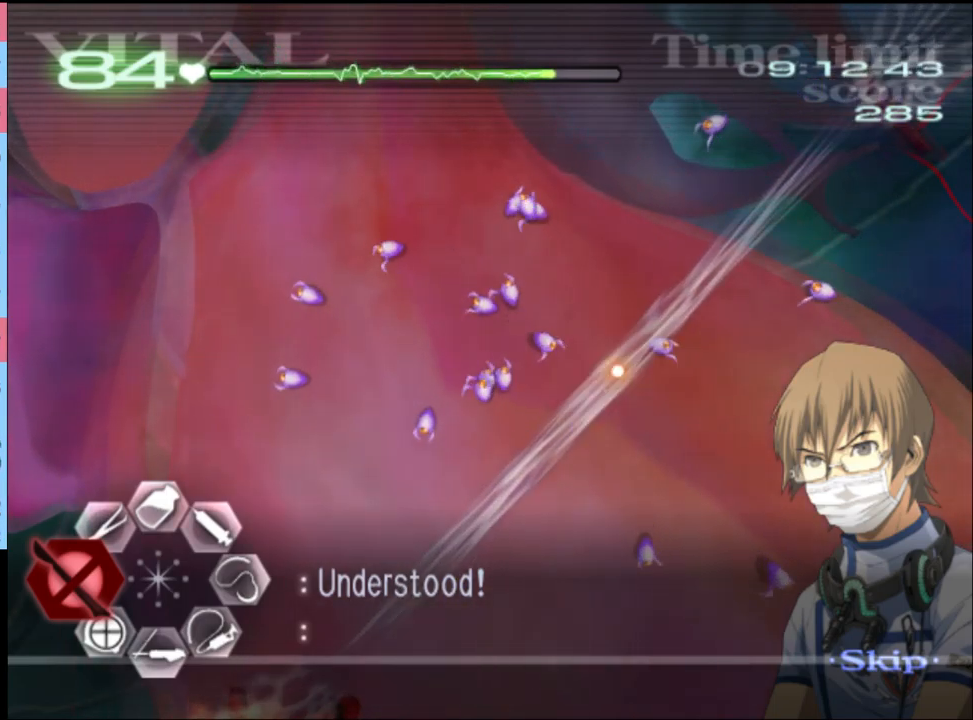
{"keys": [], "mouse": ["left"], "events": [[66, "shift", "down"], [133, "shift", "up"], [200, "shift", "down"], [300, "shift", "up"], [366, "shift", "down"], [433, "shift", "up"]]}
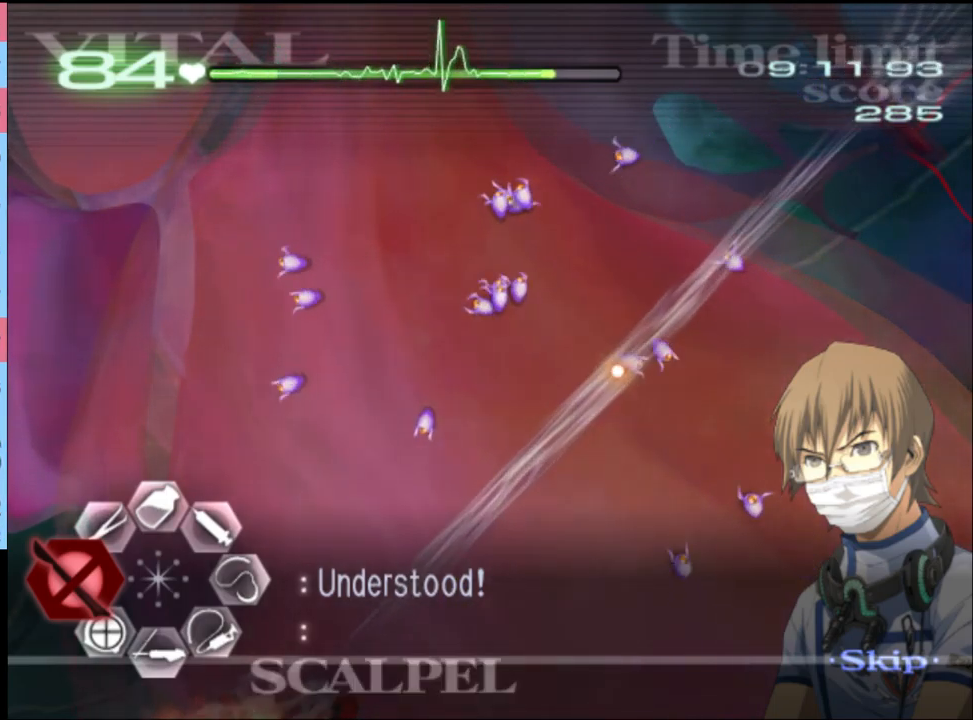
{"keys": ["shift"], "mouse": [], "events": [[33, "shift", "down"], [100, "shift", "up"], [166, "shift", "down"], [266, "shift", "up"], [333, "shift", "down"], [400, "shift", "up"], [500, "mouse_left", "up"], [500, "shift", "down"]]}
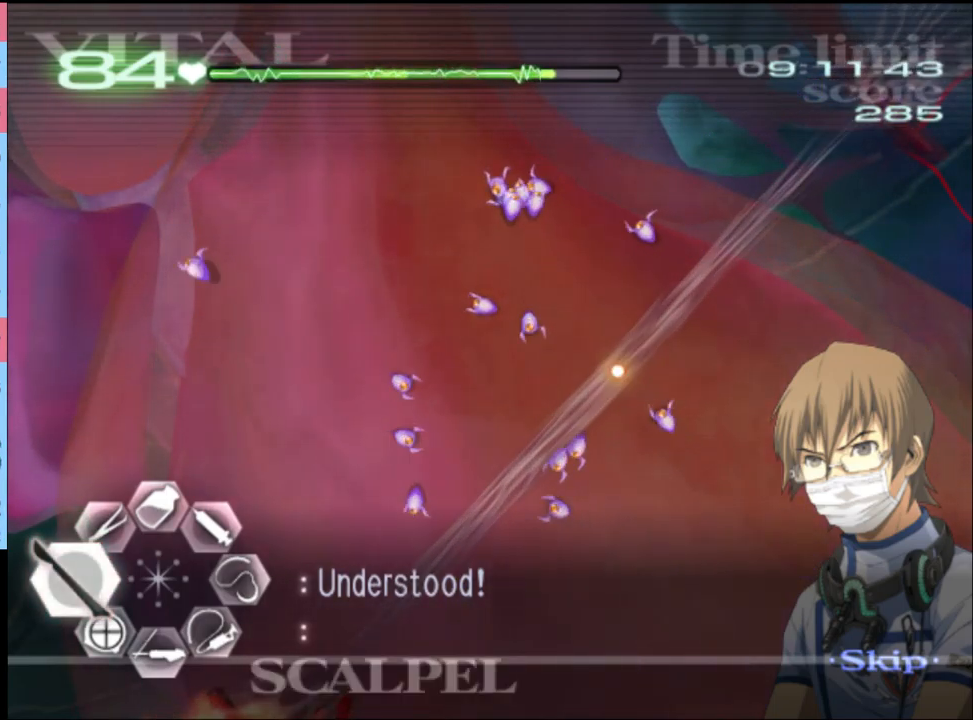
{"keys": [], "mouse": ["left"], "events": [[33, "mouse_left", "down"], [33, "shift", "up"]]}
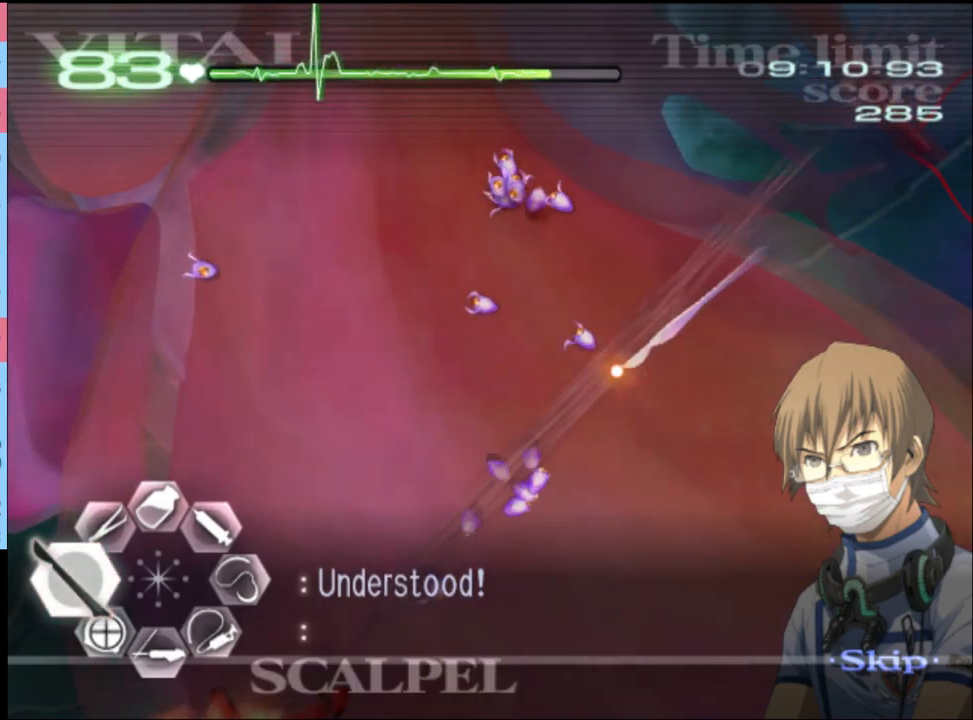
{"keys": [], "mouse": ["left"], "events": []}
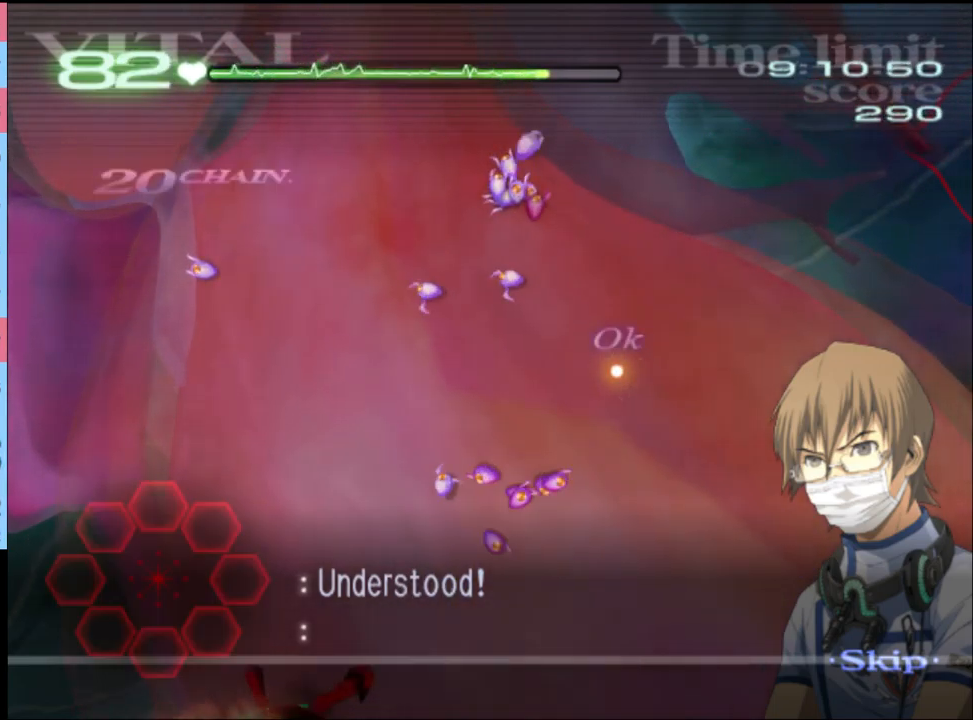
{"keys": [], "mouse": [], "events": [[66, "mouse_left", "up"]]}
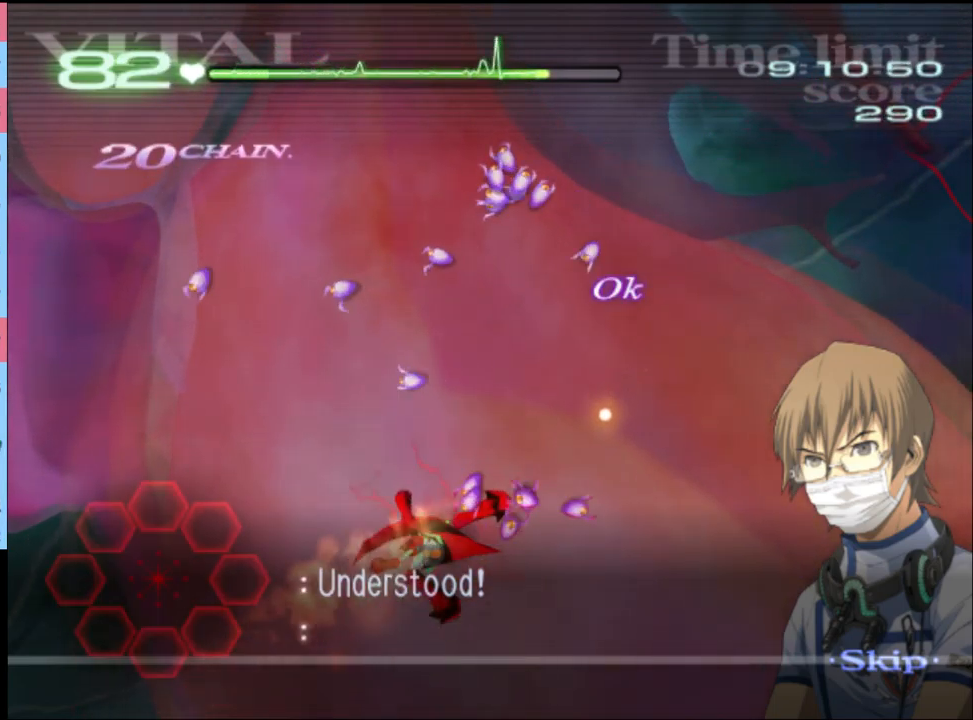
{"keys": [], "mouse": [], "events": []}
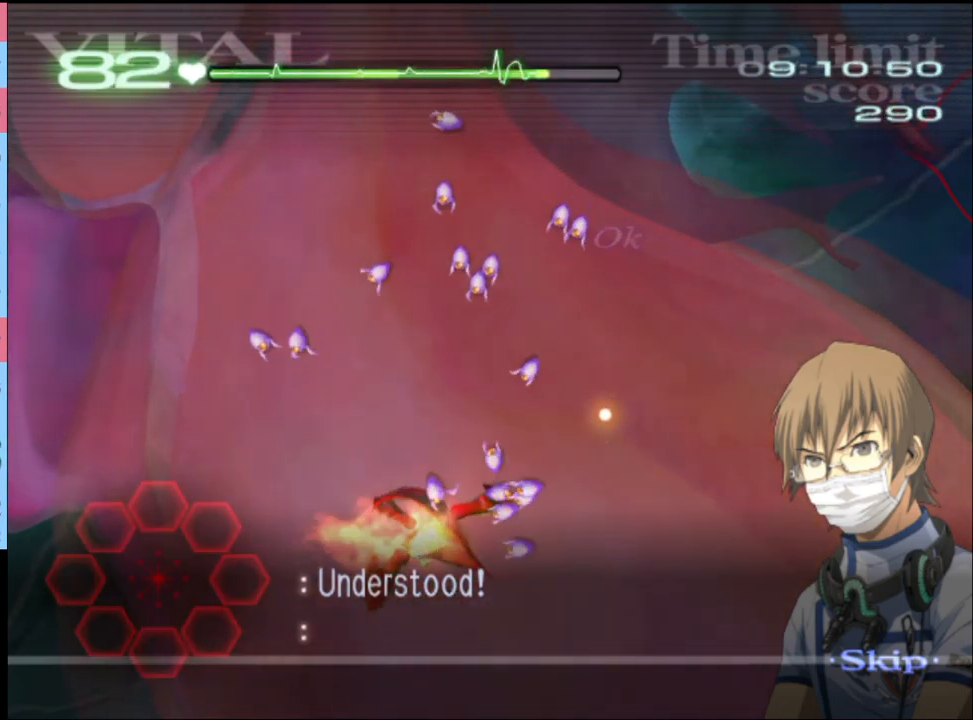
{"keys": [], "mouse": [], "events": []}